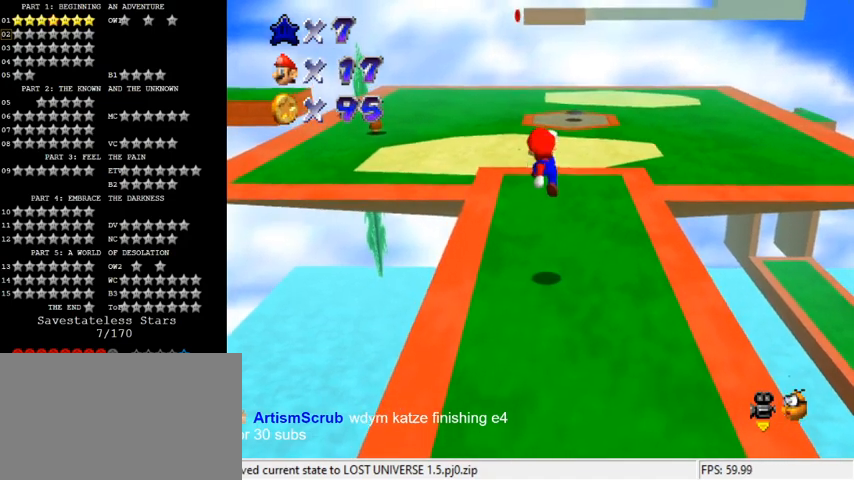
Gameplay with keyboard; each line is a JSON object with the keys held at the frame after it. "events" lists presses ("down") and releases ("up") of "a", "c", "ctrl", "d", "down", "left", "return", "right", "s", "shift", "up", "w", "x" and "y" between this image and that frame as [ms after this image, input, new state], when the widget could be followed in between. No other keys are recorded. Mouse input is not recorded.
{"keys": [], "events": [[233, "a", "down"], [400, "a", "up"]]}
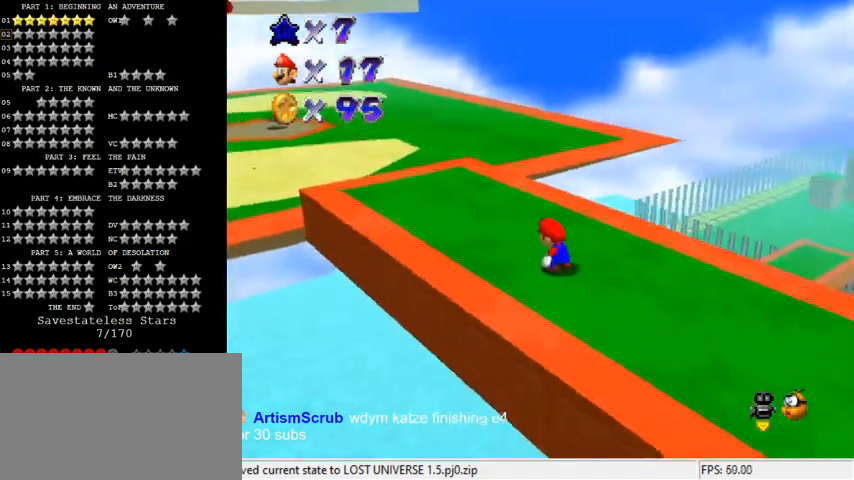
{"keys": ["d"], "events": [[33, "shift", "down"], [233, "shift", "up"], [433, "d", "down"]]}
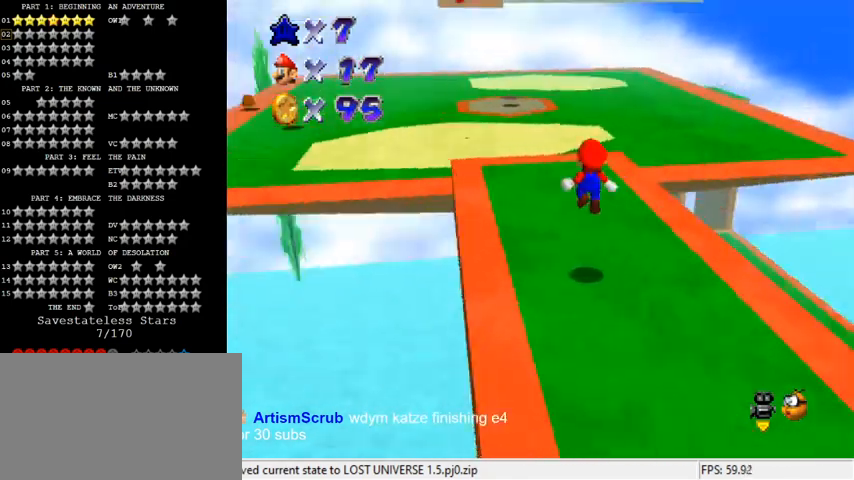
{"keys": ["down", "shift"], "events": [[67, "d", "up"], [300, "shift", "down"], [367, "down", "down"]]}
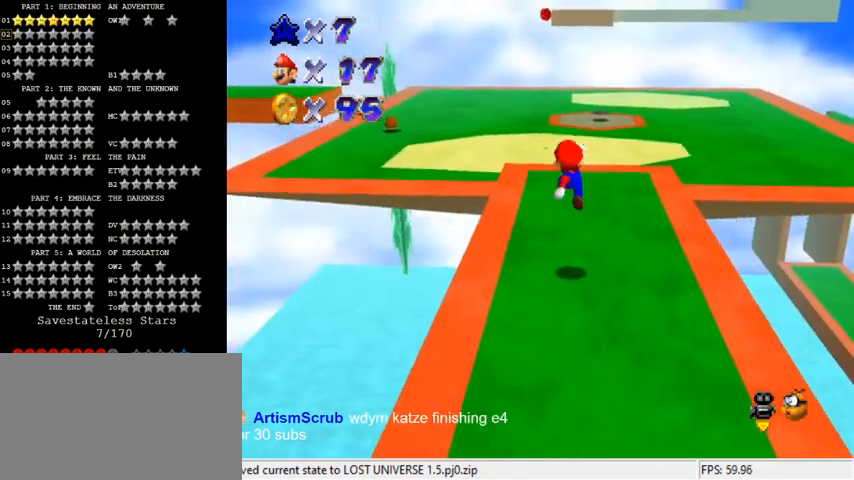
{"keys": ["left", "up"], "events": [[100, "left", "down"], [133, "down", "up"], [233, "up", "down"], [267, "ctrl", "down"], [267, "left", "up"], [400, "ctrl", "up"], [400, "shift", "up"], [500, "left", "down"]]}
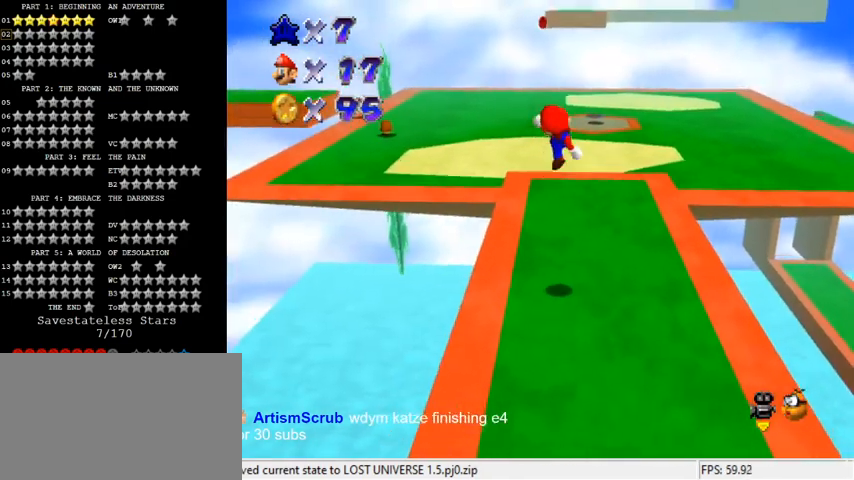
{"keys": ["shift", "up"], "events": [[167, "left", "up"], [400, "shift", "down"]]}
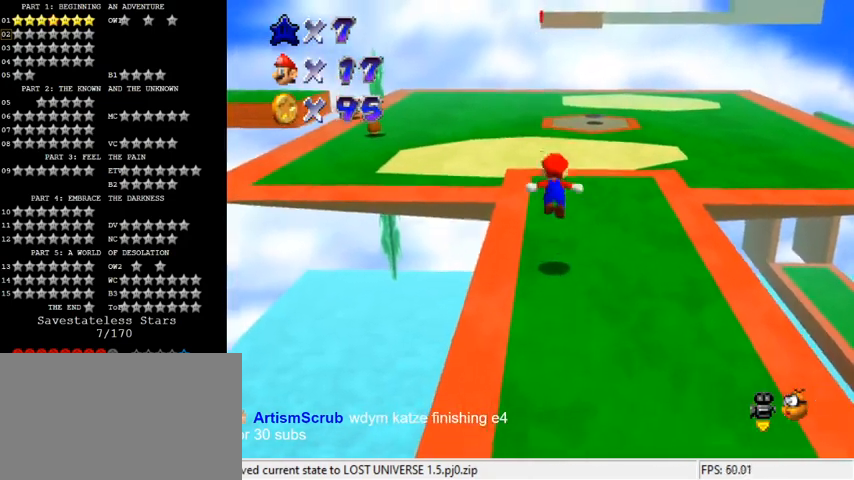
{"keys": ["shift", "up"], "events": [[300, "left", "down"], [433, "left", "up"], [433, "up", "up"], [500, "up", "down"]]}
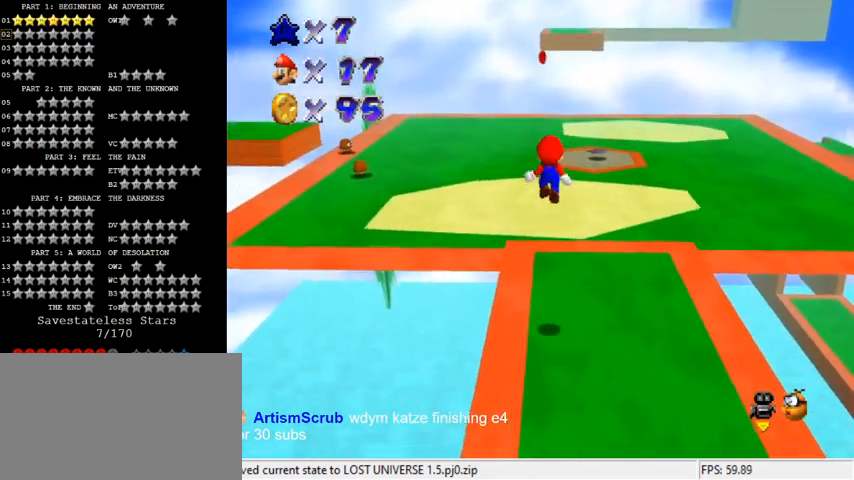
{"keys": ["shift", "up"], "events": [[267, "shift", "up"], [433, "shift", "down"]]}
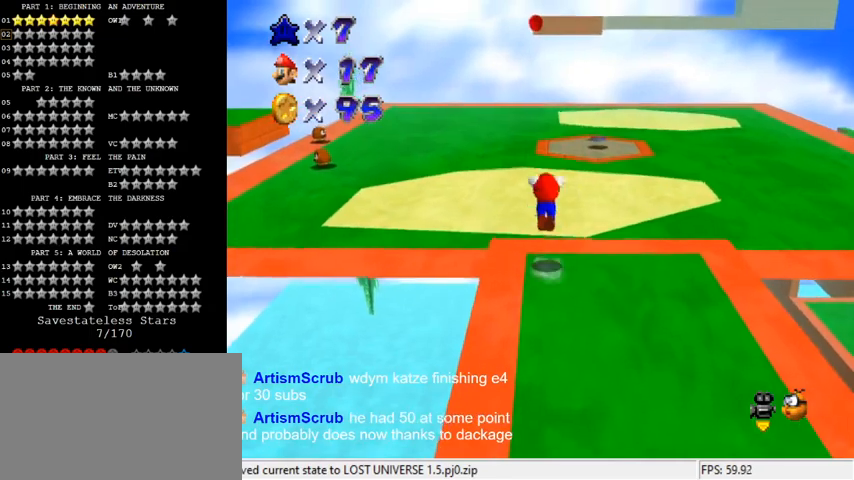
{"keys": ["a", "left", "up"], "events": [[200, "ctrl", "down"], [300, "shift", "up"], [333, "ctrl", "up"], [433, "a", "down"], [500, "left", "down"]]}
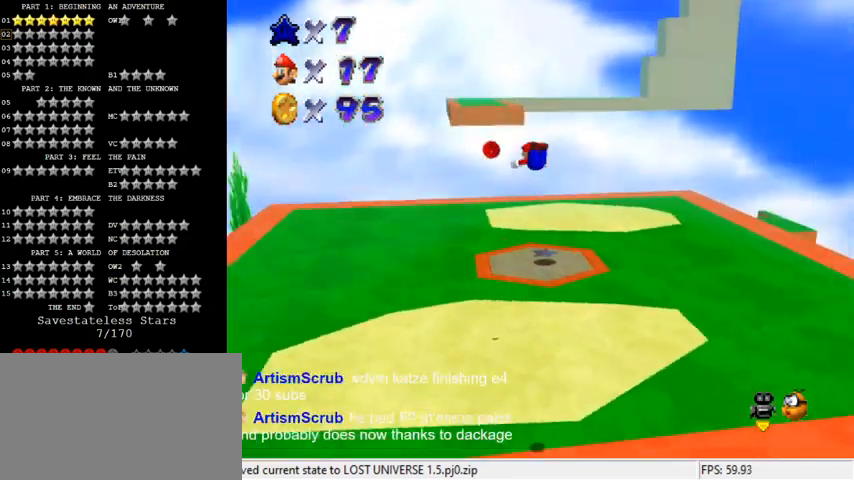
{"keys": ["left", "up"], "events": [[100, "a", "up"]]}
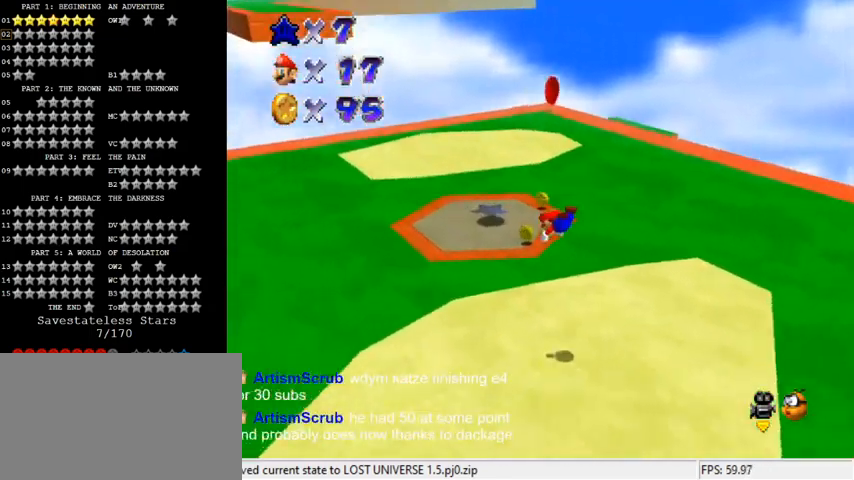
{"keys": ["ctrl", "left"], "events": [[267, "shift", "down"], [333, "up", "up"], [367, "shift", "up"], [400, "shift", "down"], [433, "ctrl", "down"], [500, "shift", "up"]]}
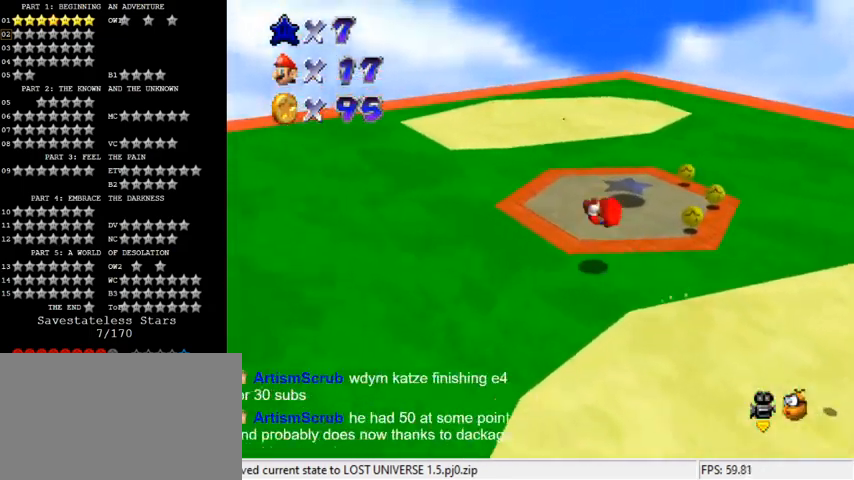
{"keys": [], "events": [[33, "ctrl", "up"], [67, "left", "up"], [133, "a", "down"], [200, "a", "up"], [367, "left", "down"], [433, "left", "up"]]}
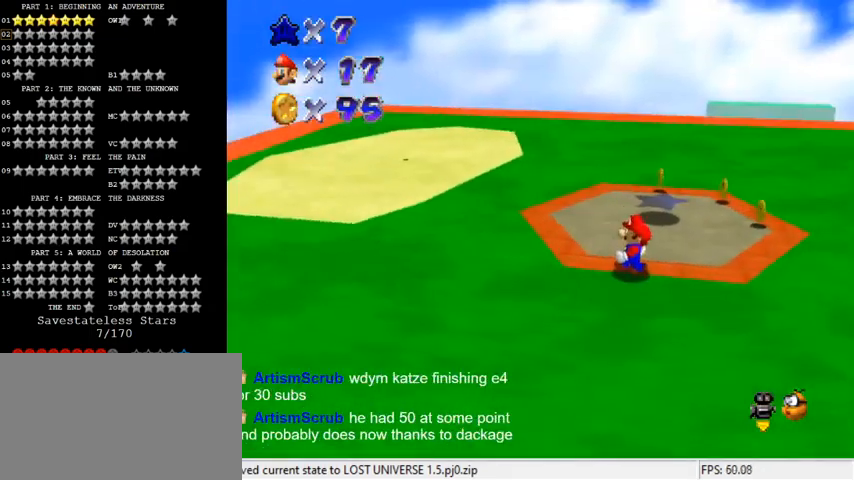
{"keys": ["right"], "events": [[133, "right", "down"], [233, "right", "up"], [300, "ctrl", "down"], [300, "shift", "down"], [333, "right", "down"], [433, "ctrl", "up"], [433, "shift", "up"]]}
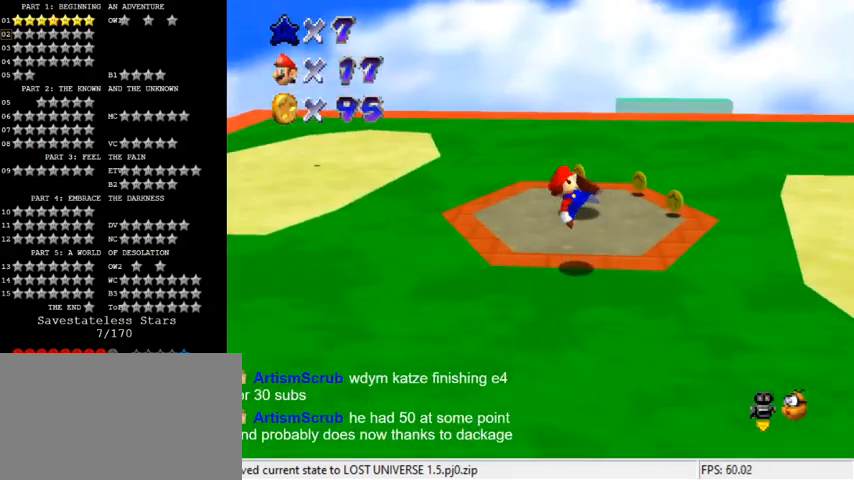
{"keys": ["right"], "events": [[233, "shift", "down"], [400, "shift", "up"]]}
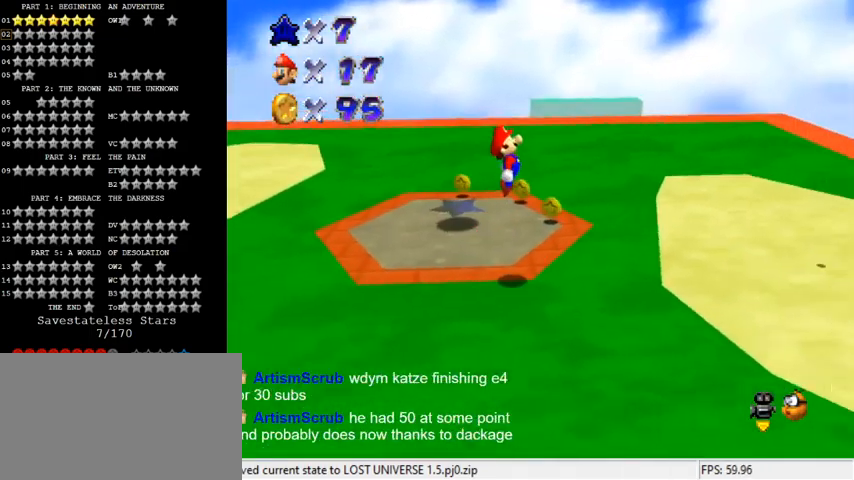
{"keys": ["right", "shift", "up"], "events": [[300, "up", "down"], [400, "shift", "down"], [433, "up", "up"], [467, "up", "down"]]}
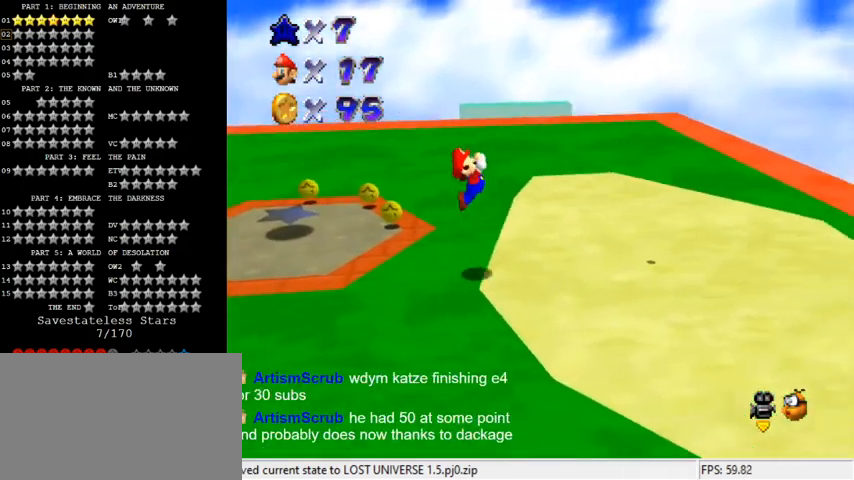
{"keys": [], "events": [[133, "up", "up"], [467, "shift", "up"], [500, "right", "up"]]}
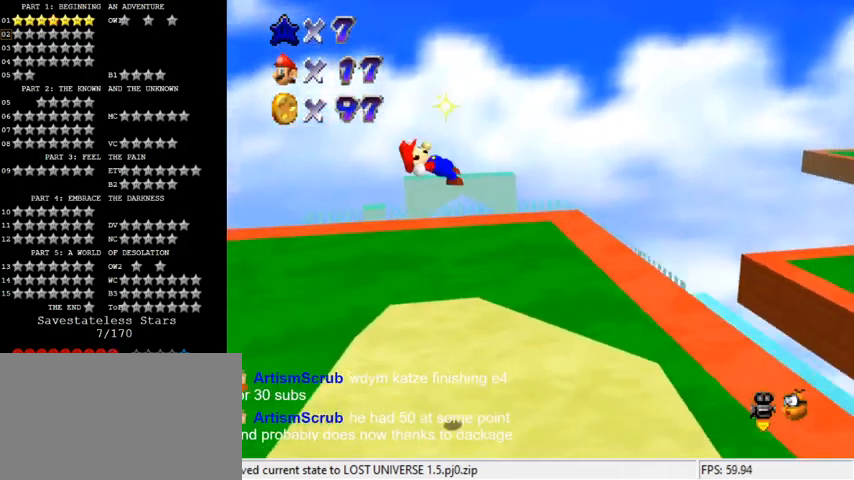
{"keys": [], "events": [[33, "y", "down"], [67, "shift", "down"], [200, "shift", "up"], [200, "y", "up"]]}
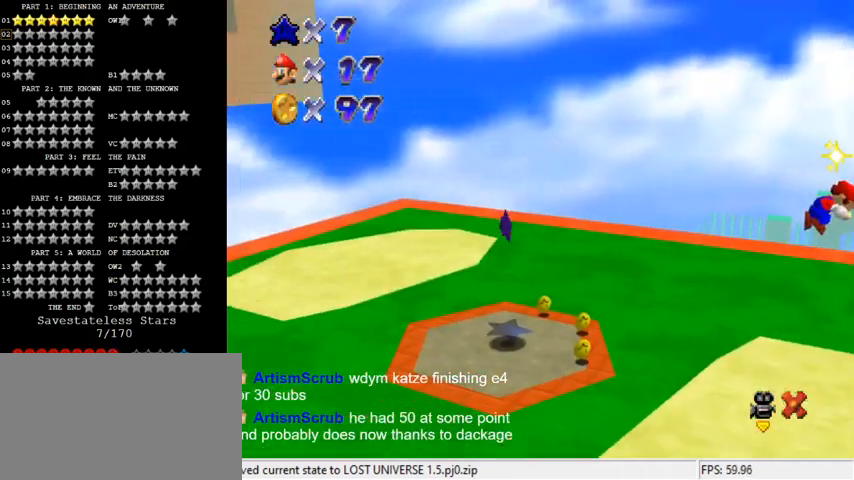
{"keys": [], "events": []}
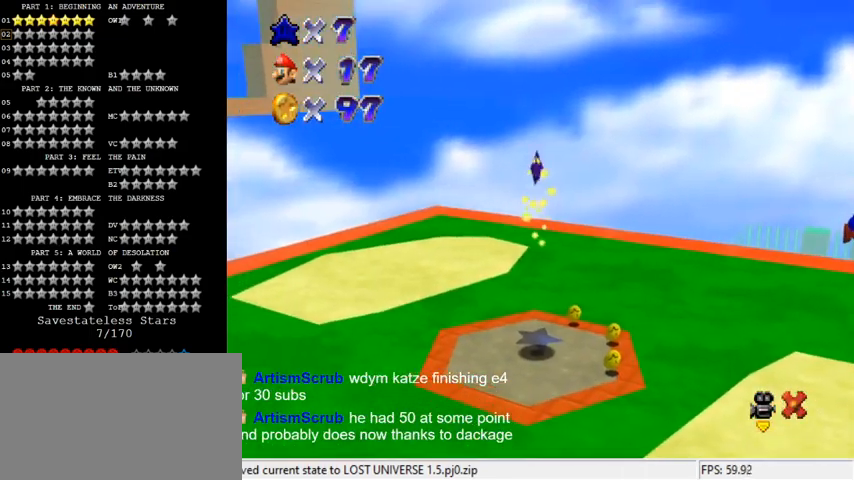
{"keys": [], "events": []}
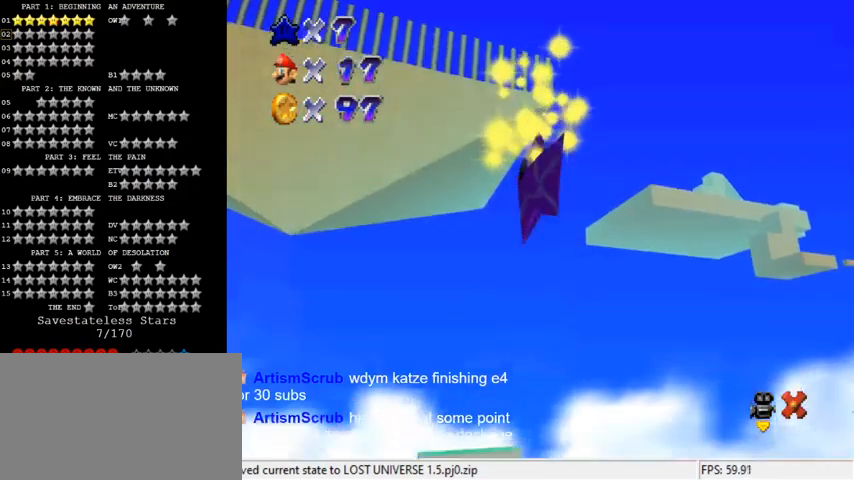
{"keys": [], "events": []}
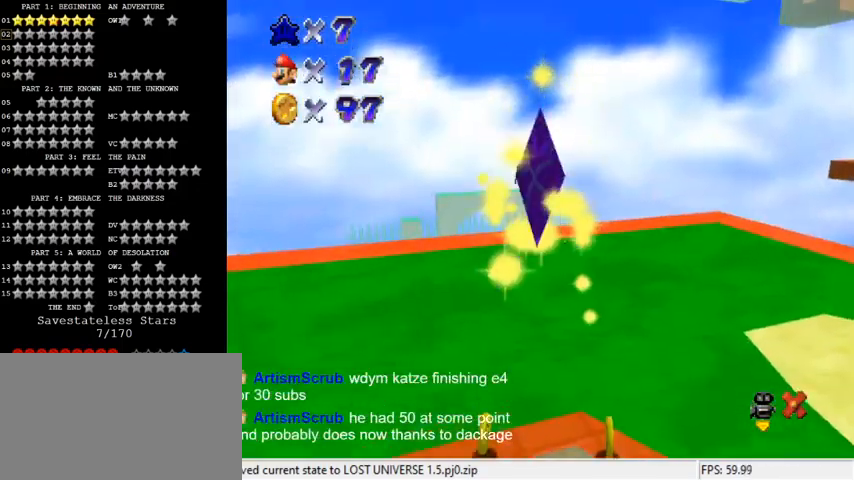
{"keys": [], "events": []}
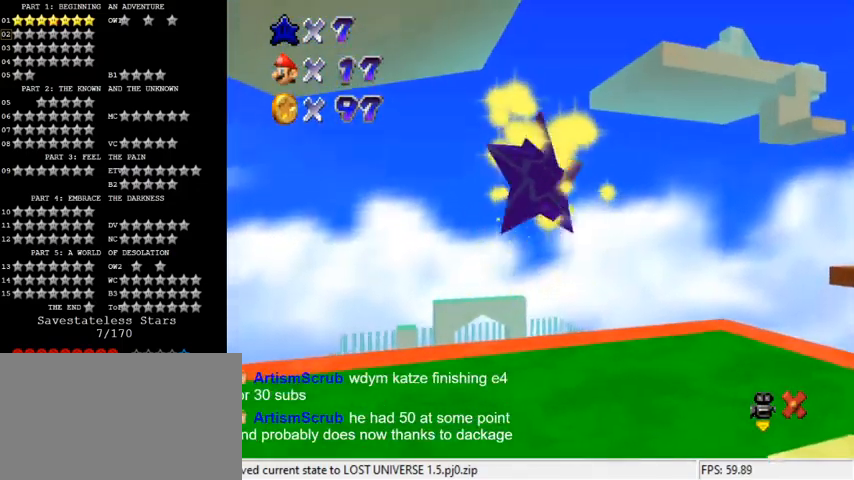
{"keys": [], "events": []}
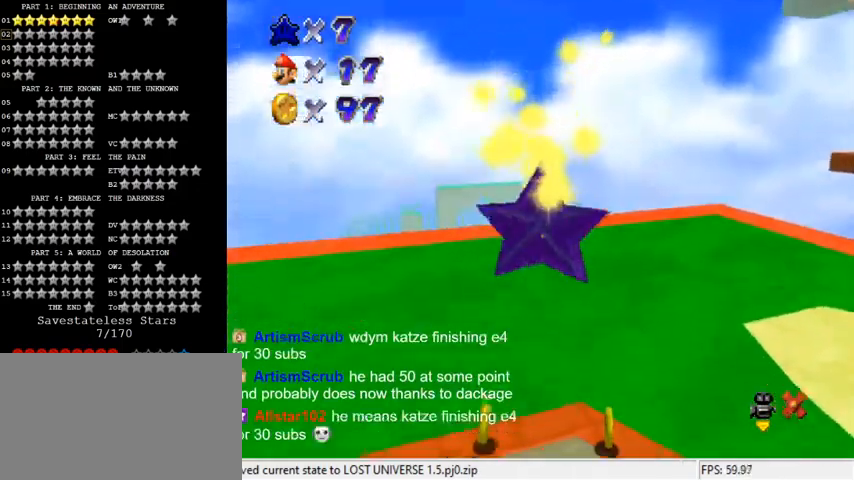
{"keys": [], "events": []}
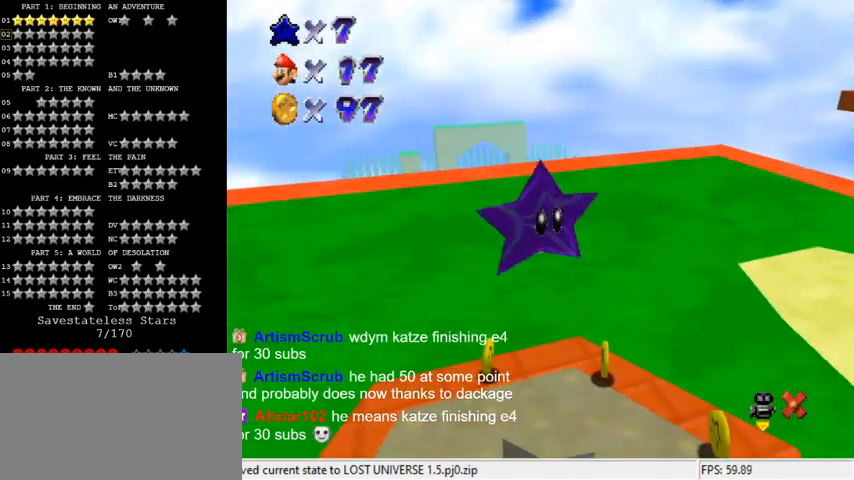
{"keys": [], "events": []}
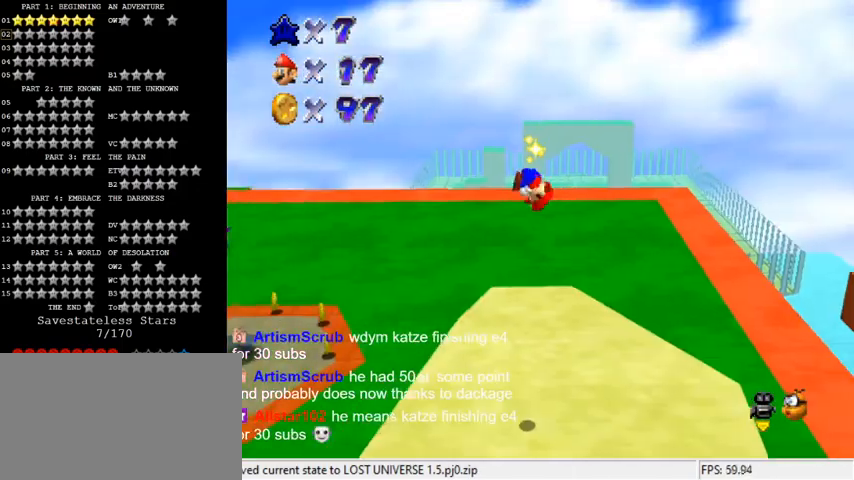
{"keys": [], "events": [[167, "d", "down"], [333, "d", "up"]]}
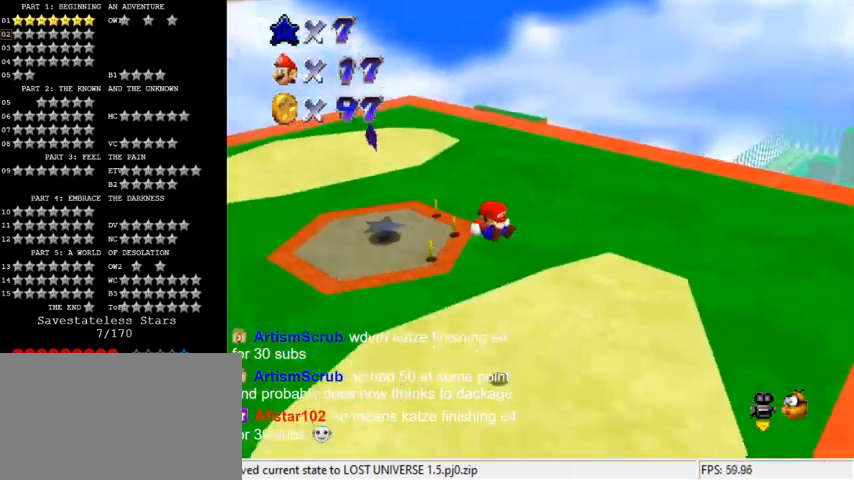
{"keys": ["right", "up"], "events": [[33, "right", "down"], [33, "up", "down"]]}
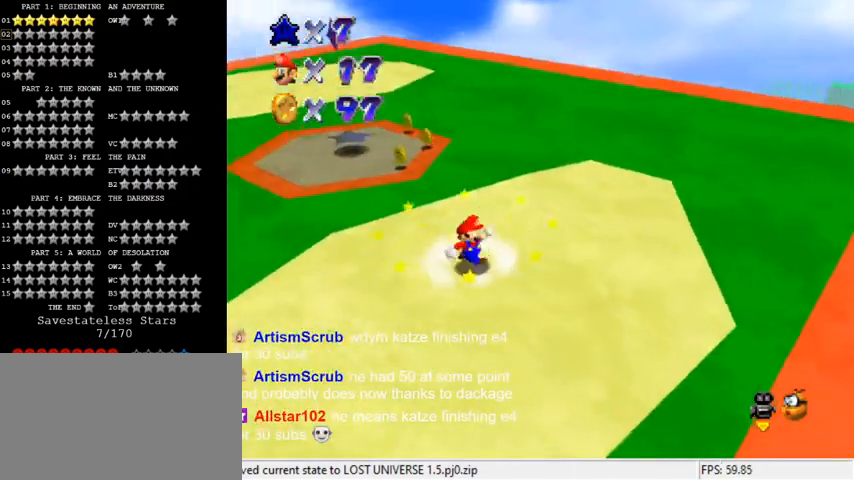
{"keys": ["up"], "events": [[100, "right", "up"]]}
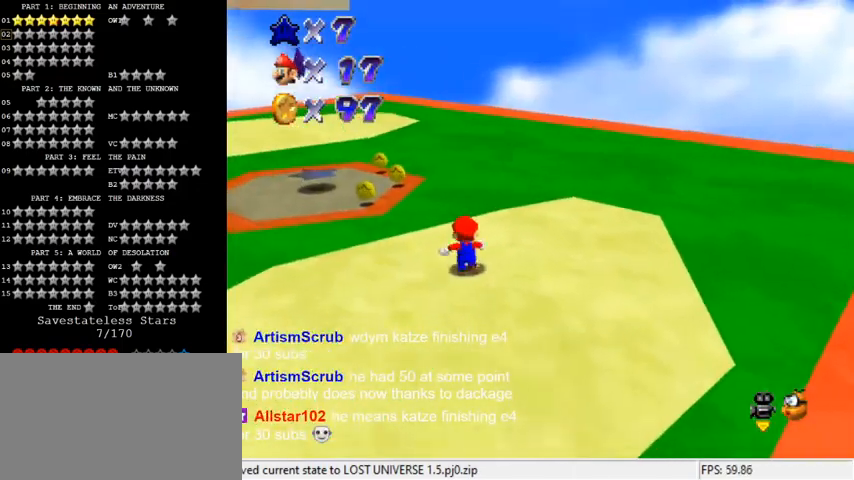
{"keys": ["left", "up"], "events": [[67, "left", "down"], [233, "left", "up"], [467, "left", "down"]]}
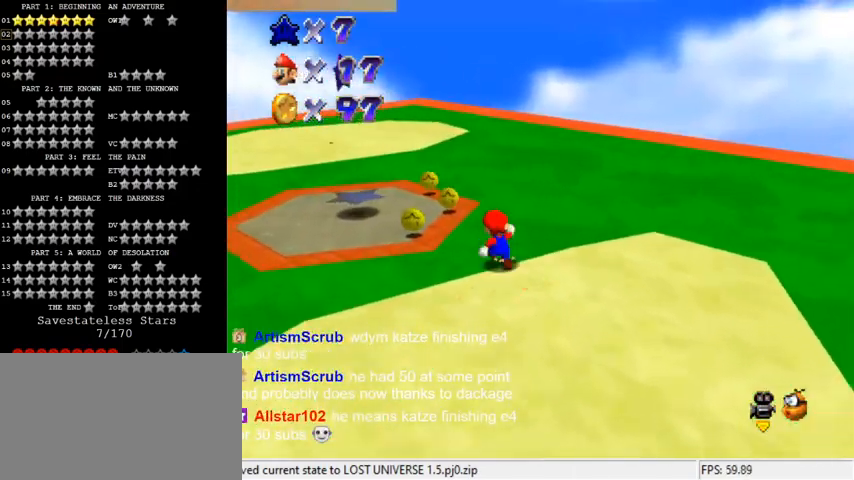
{"keys": ["right", "up"], "events": [[333, "left", "up"], [467, "right", "down"]]}
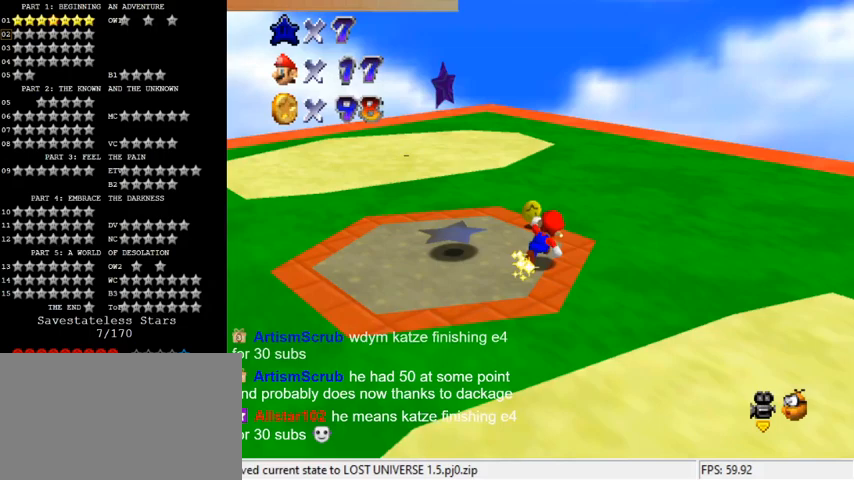
{"keys": [], "events": [[167, "right", "up"], [300, "up", "up"]]}
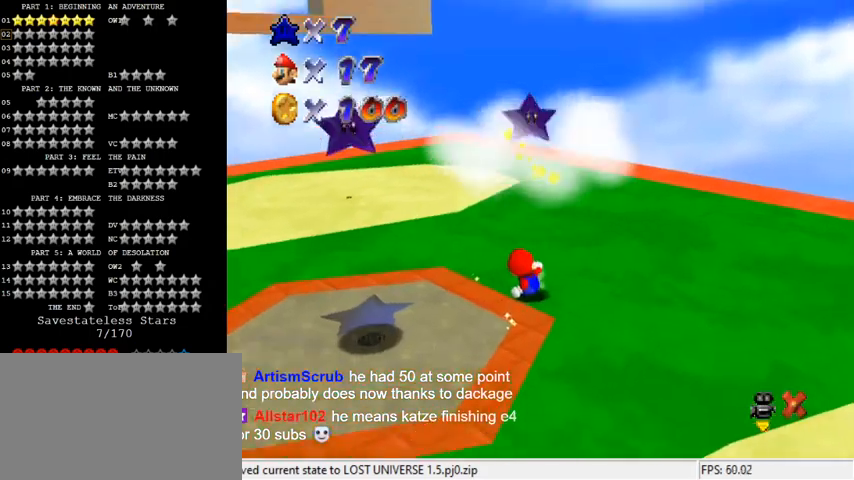
{"keys": [], "events": []}
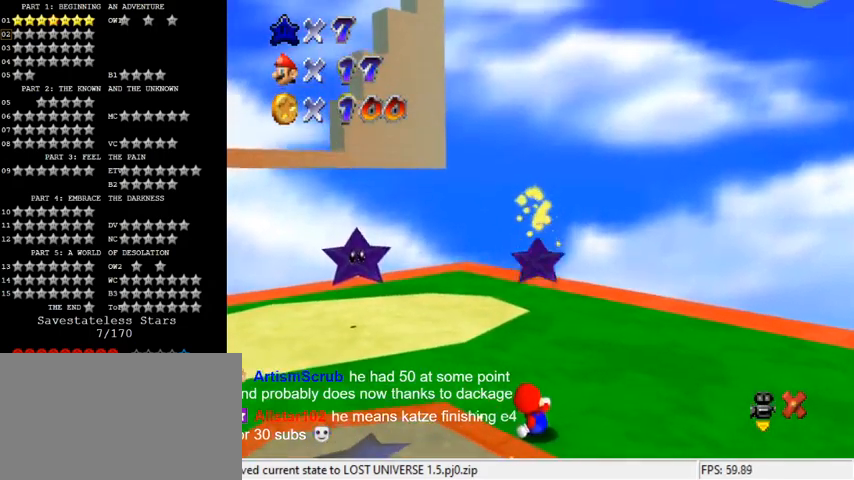
{"keys": [], "events": []}